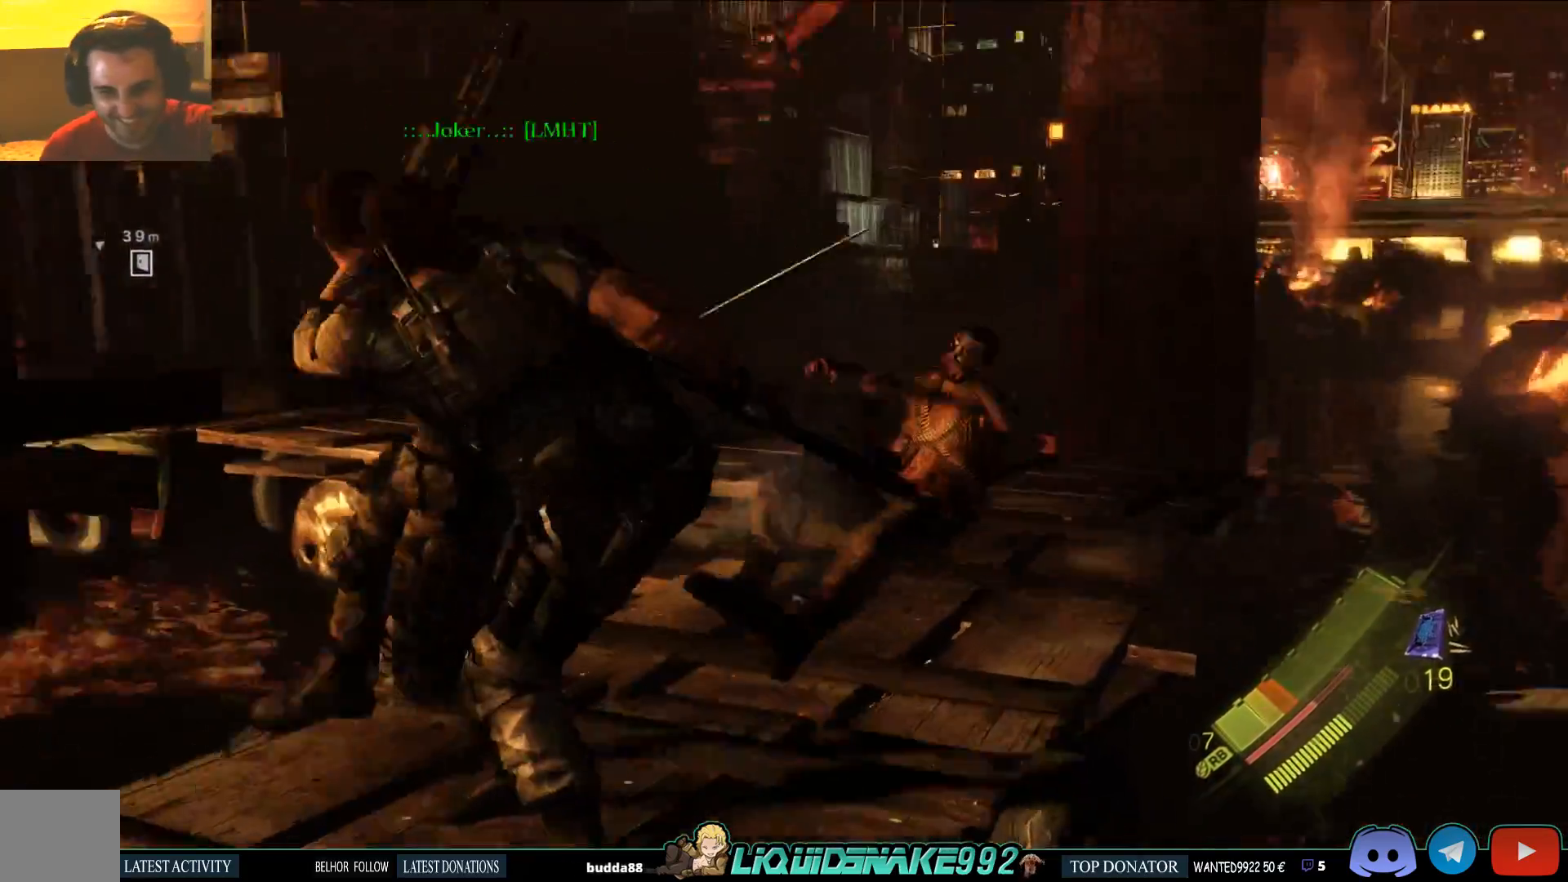
Gameplay with a controller (PlayStation layout); each line is a JSON object with the inputs held at the frame after it. "events" lists button and stick changes between this image and that frame as [ms after this image, input, new state], when the widget could be followed in between.
{"buttons": [], "left_stick": "up-right", "right_stick": "center", "events": [[83, "R2", "up"]]}
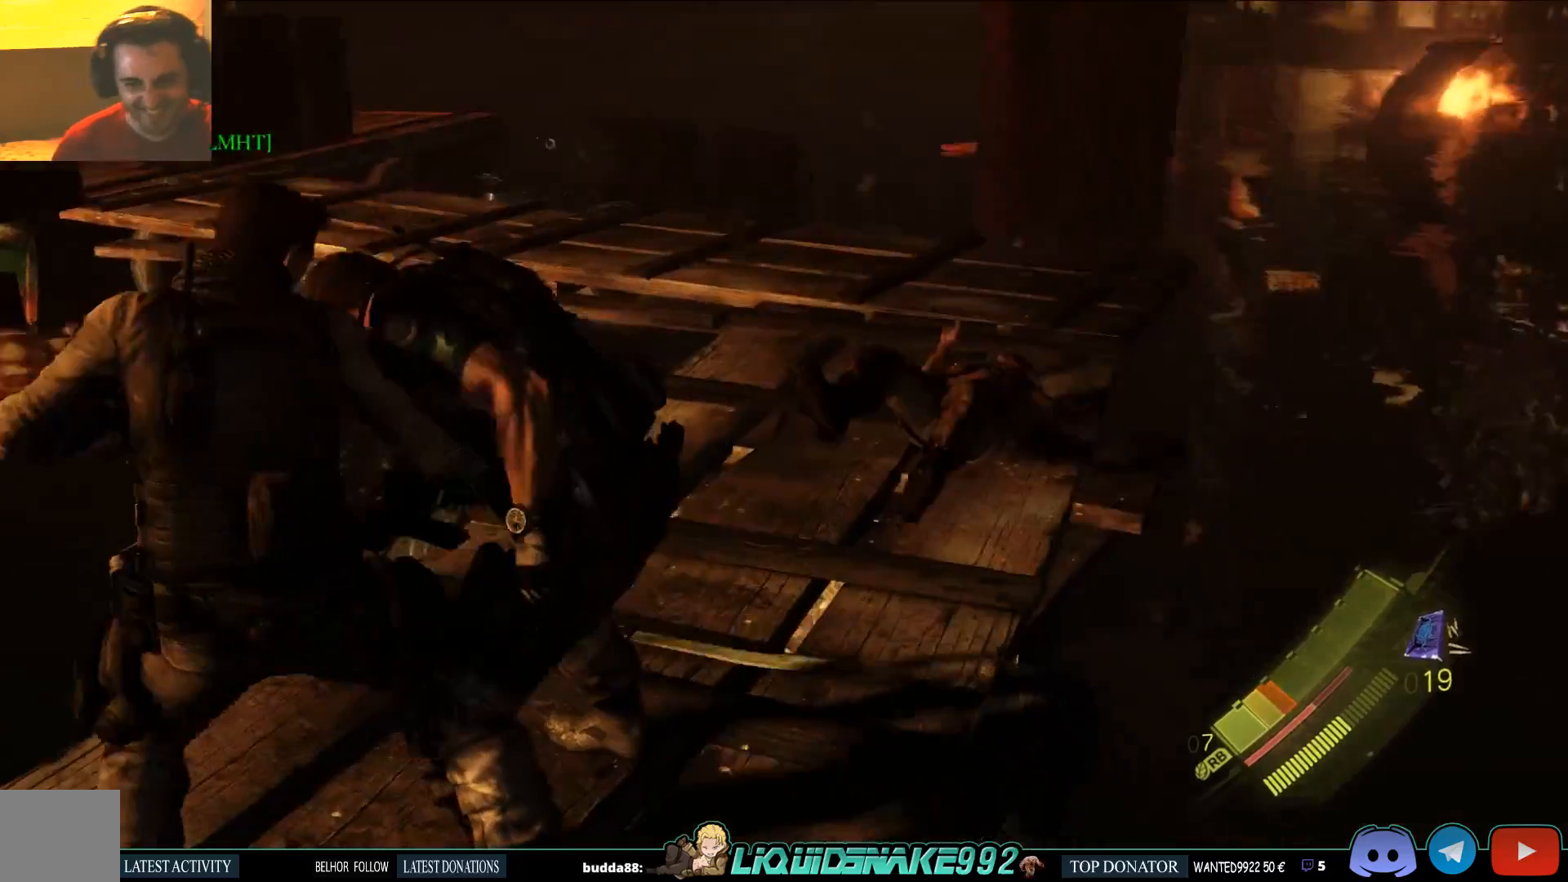
{"buttons": [], "left_stick": "up", "right_stick": "center", "events": [[133, "left_stick", "center"], [417, "left_stick", "up"]]}
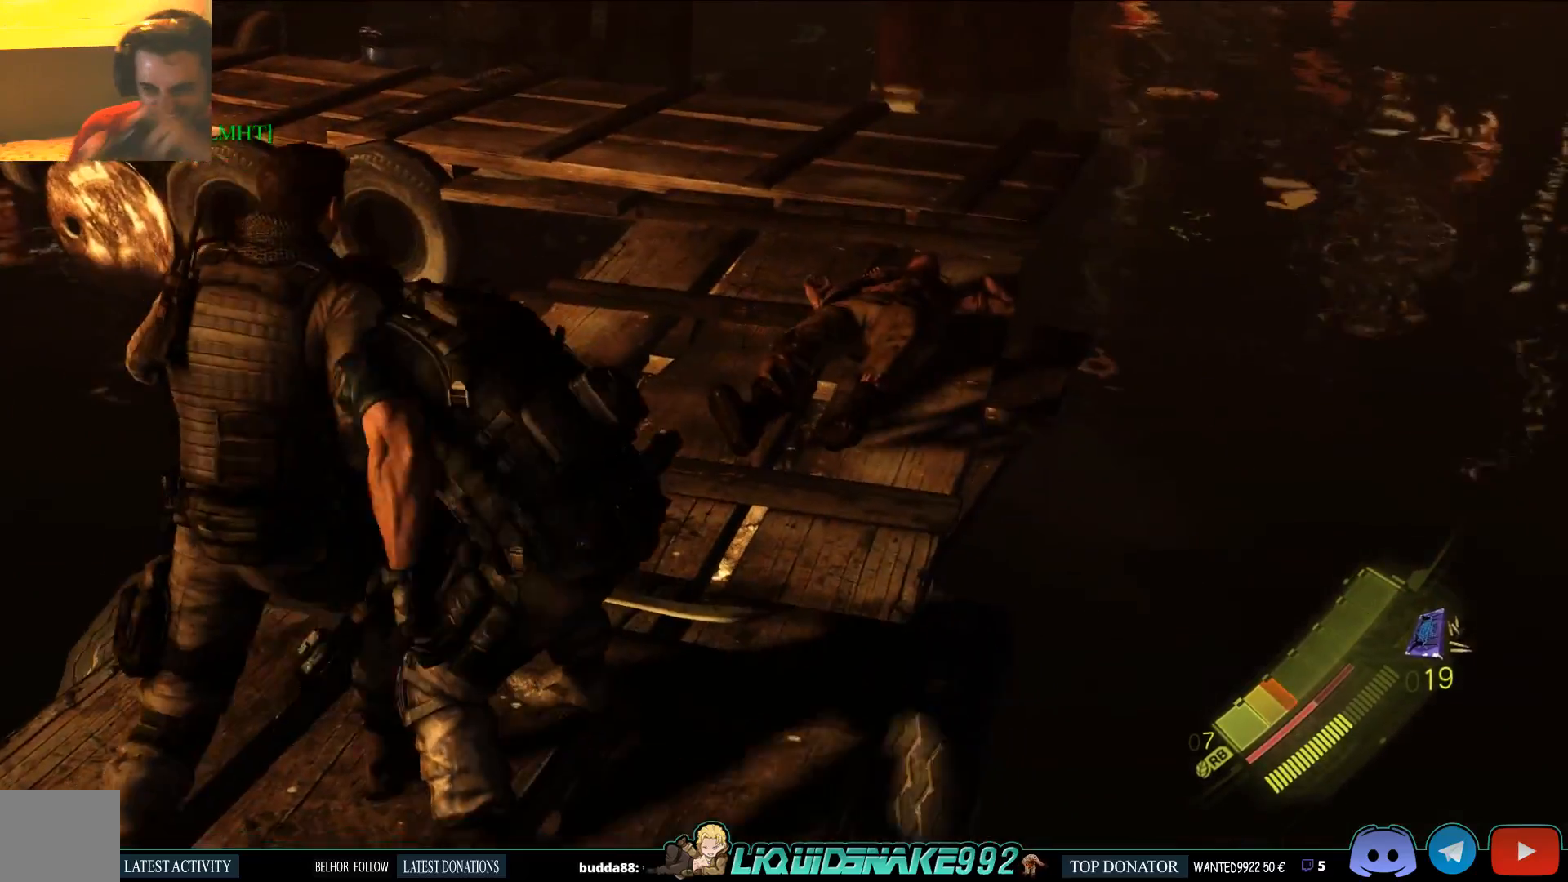
{"buttons": [], "left_stick": "up", "right_stick": "down-left", "events": [[417, "right_stick", "down-left"]]}
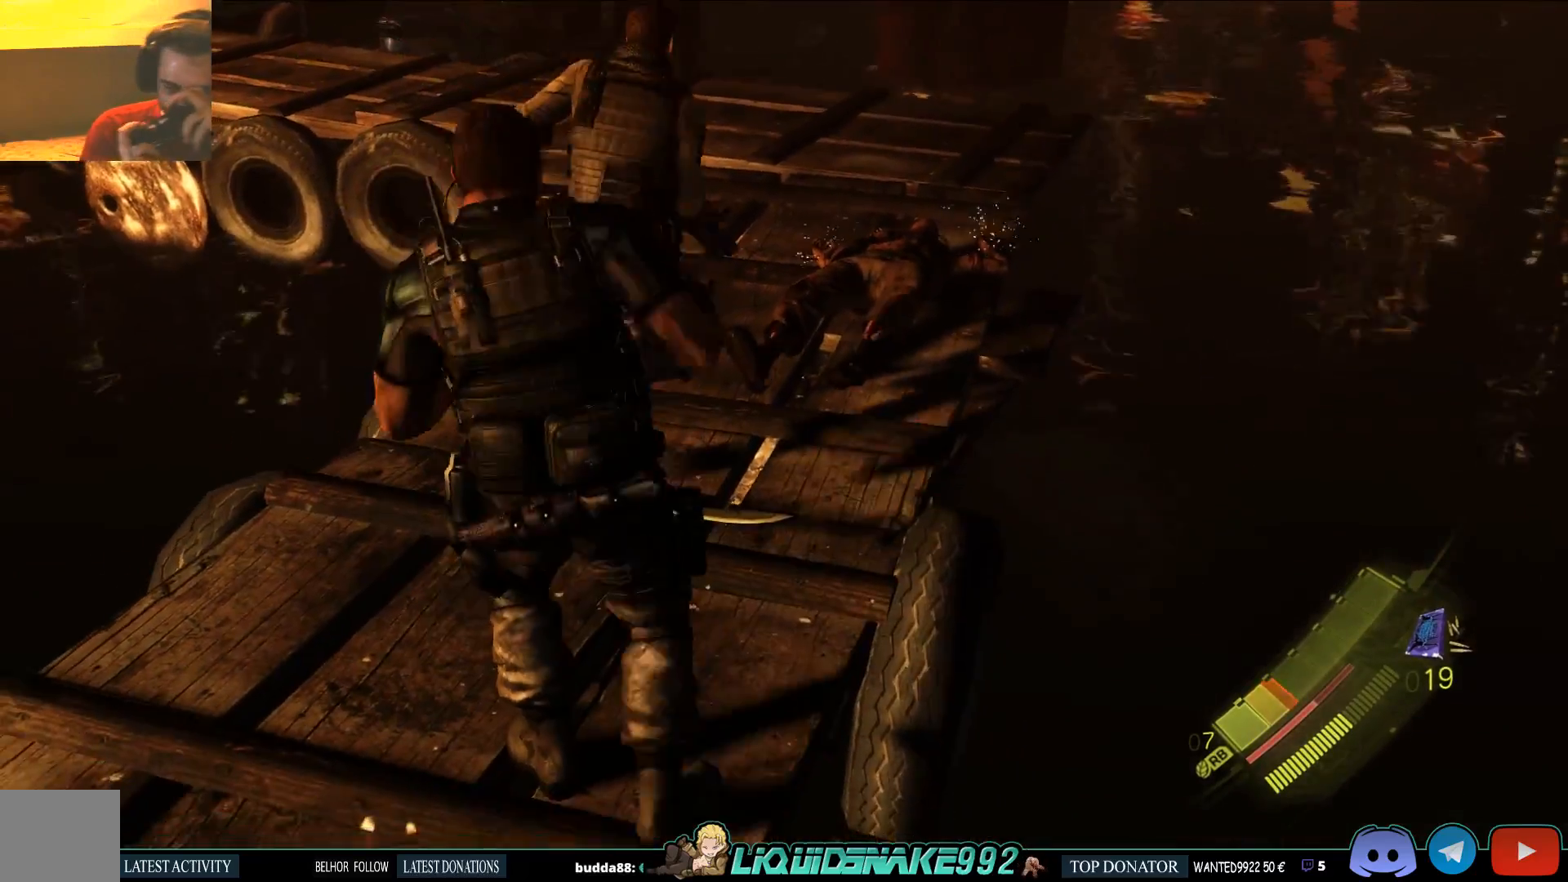
{"buttons": ["SQUARE"], "left_stick": "left", "right_stick": "down-left", "events": [[17, "SQUARE", "down"], [50, "left_stick", "left"], [150, "SQUARE", "up"], [183, "SQUARE", "down"], [367, "SQUARE", "up"], [483, "SQUARE", "down"]]}
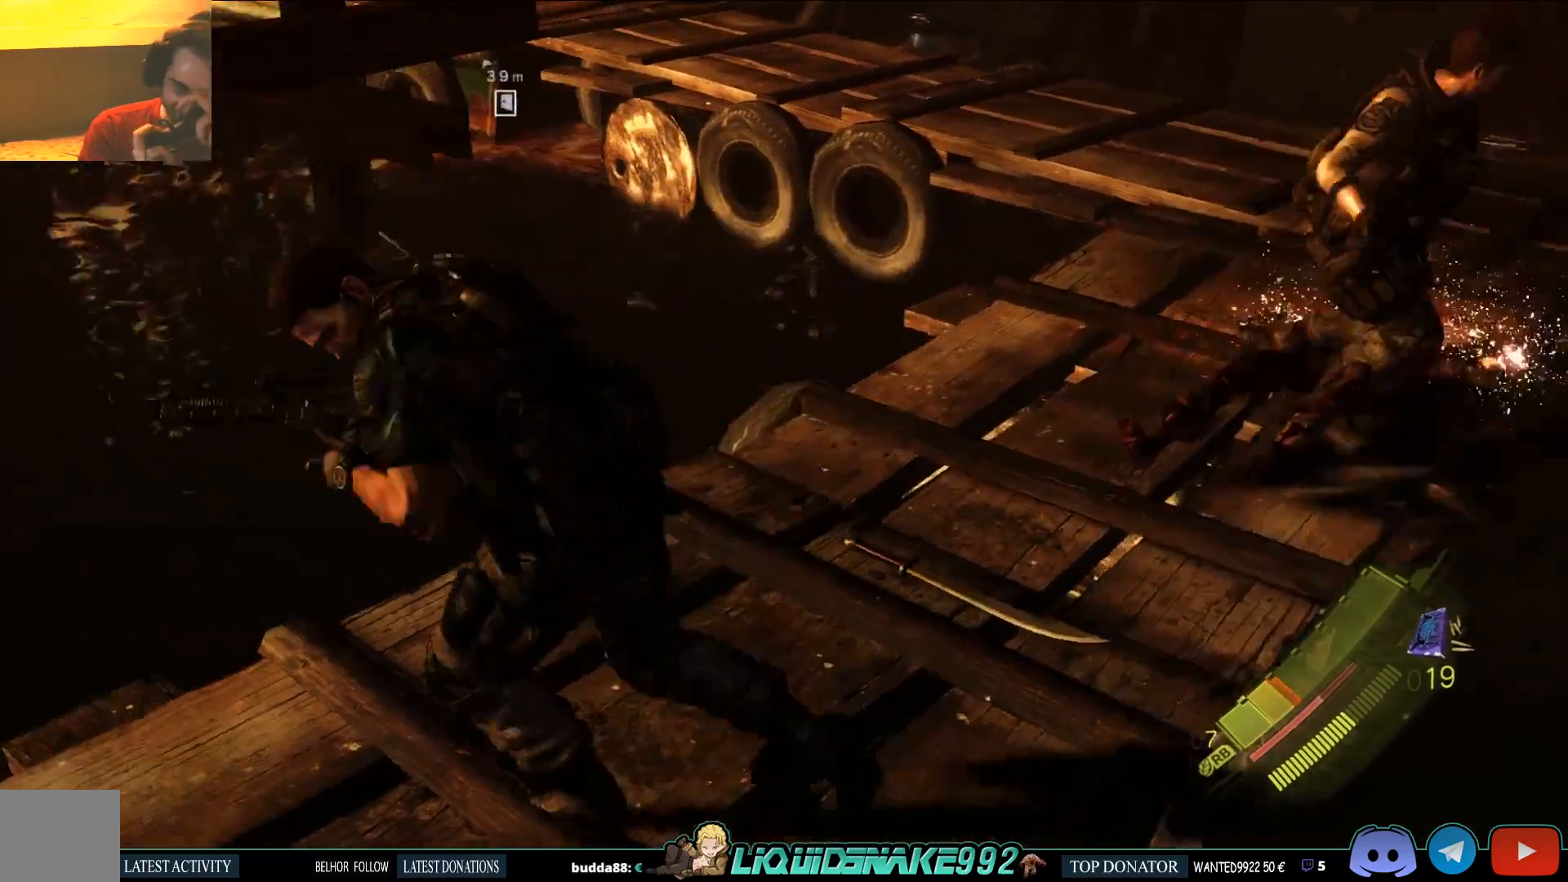
{"buttons": [], "left_stick": "down-left", "right_stick": "down-right", "events": [[150, "SQUARE", "up"], [200, "left_stick", "down-left"], [350, "right_stick", "down"], [483, "right_stick", "down-right"]]}
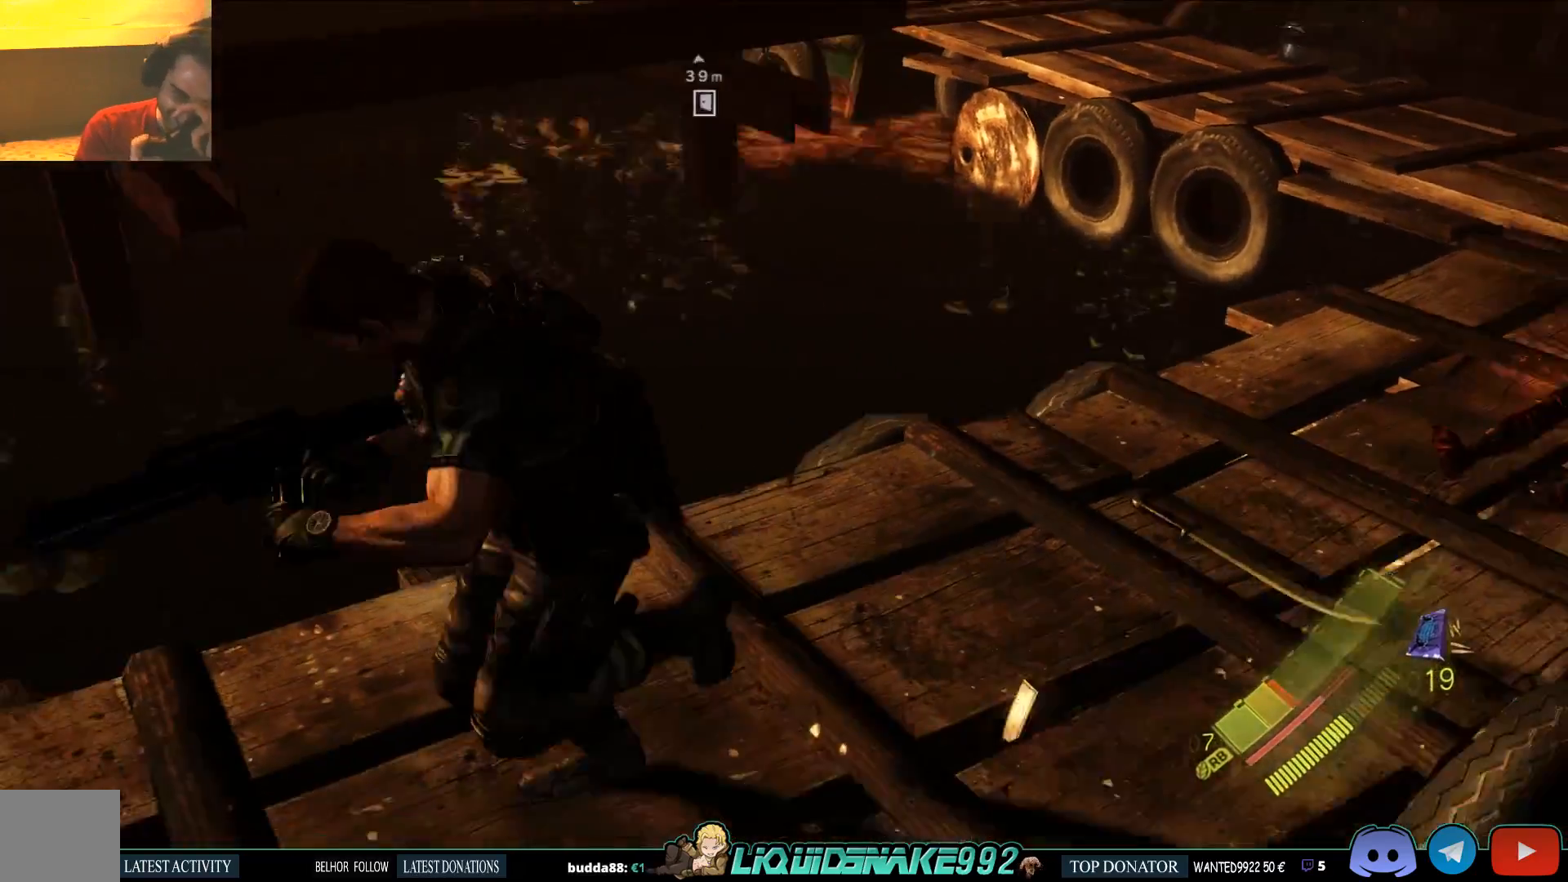
{"buttons": [], "left_stick": "down-left", "right_stick": "center", "events": [[383, "right_stick", "center"]]}
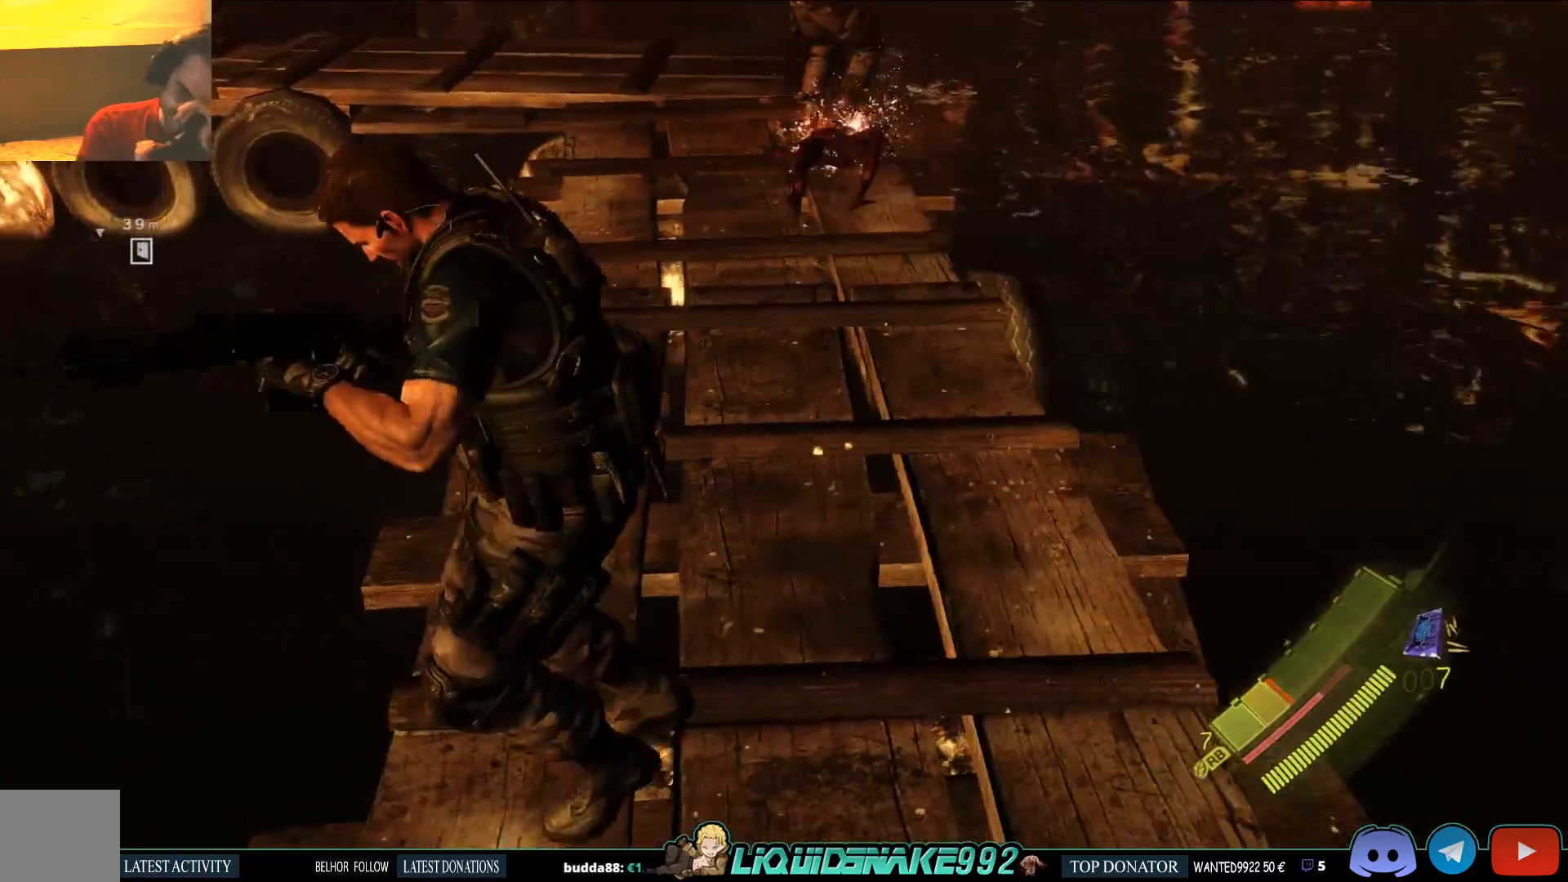
{"buttons": [], "left_stick": "down-left", "right_stick": "center", "events": []}
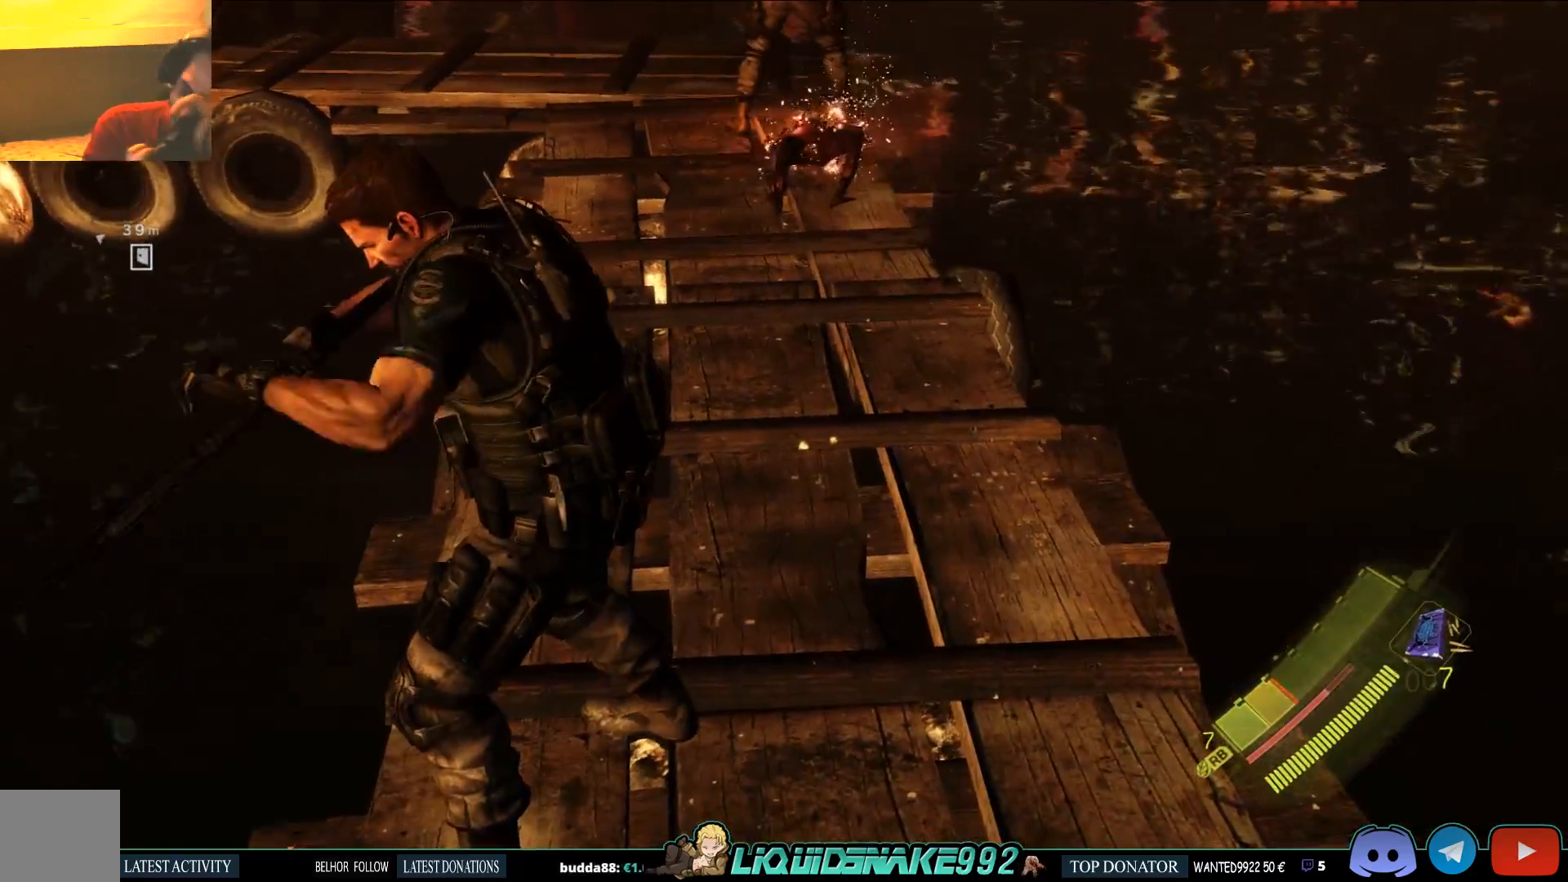
{"buttons": [], "left_stick": "center", "right_stick": "center", "events": [[33, "left_stick", "center"]]}